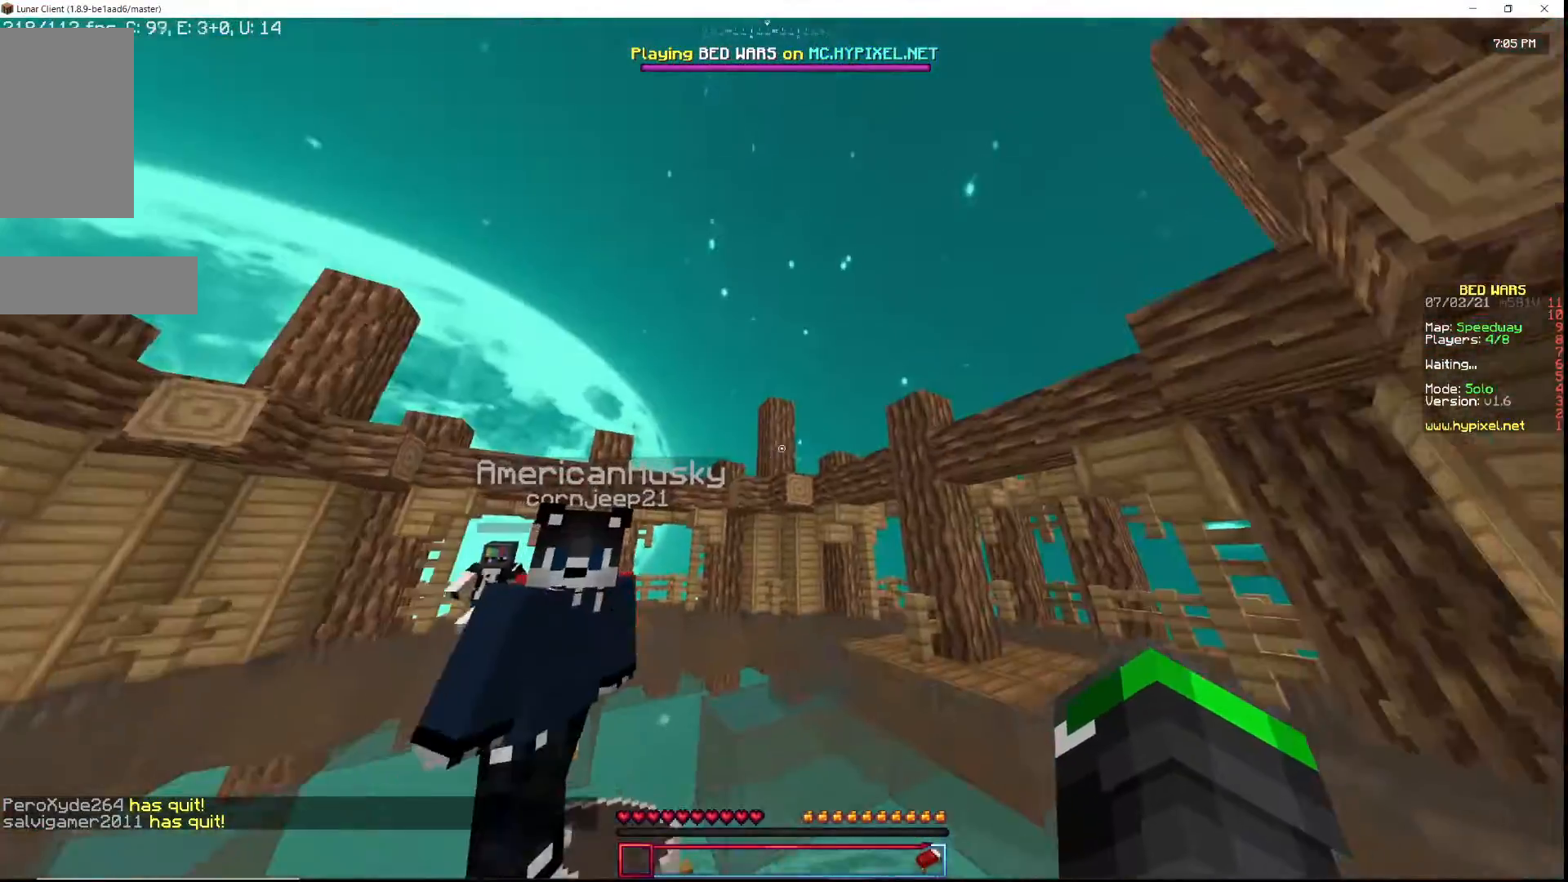
Gameplay with keyboard and mouse; each line is a JSON object with the keys and mouse buttons held at the frame after it. "events" lists presses ("down") and releases ("up") of "a", "d", "s", "w", "mouse_left" and "mouse_right" between this image and that frame as [ms after this image, input, new state], when the widget could be followed in between. "mouse_left", "mouse_right" = the "left", "right" buttons of the "mouse" list. No other keys are recorded. Fast repeated clicks can show as one long hold. Mouse movement is not recorded.
{"keys": ["w"], "mouse": ["left"], "events": [[117, "w", "down"], [200, "w", "up"], [300, "w", "down"], [467, "mouse_left", "down"]]}
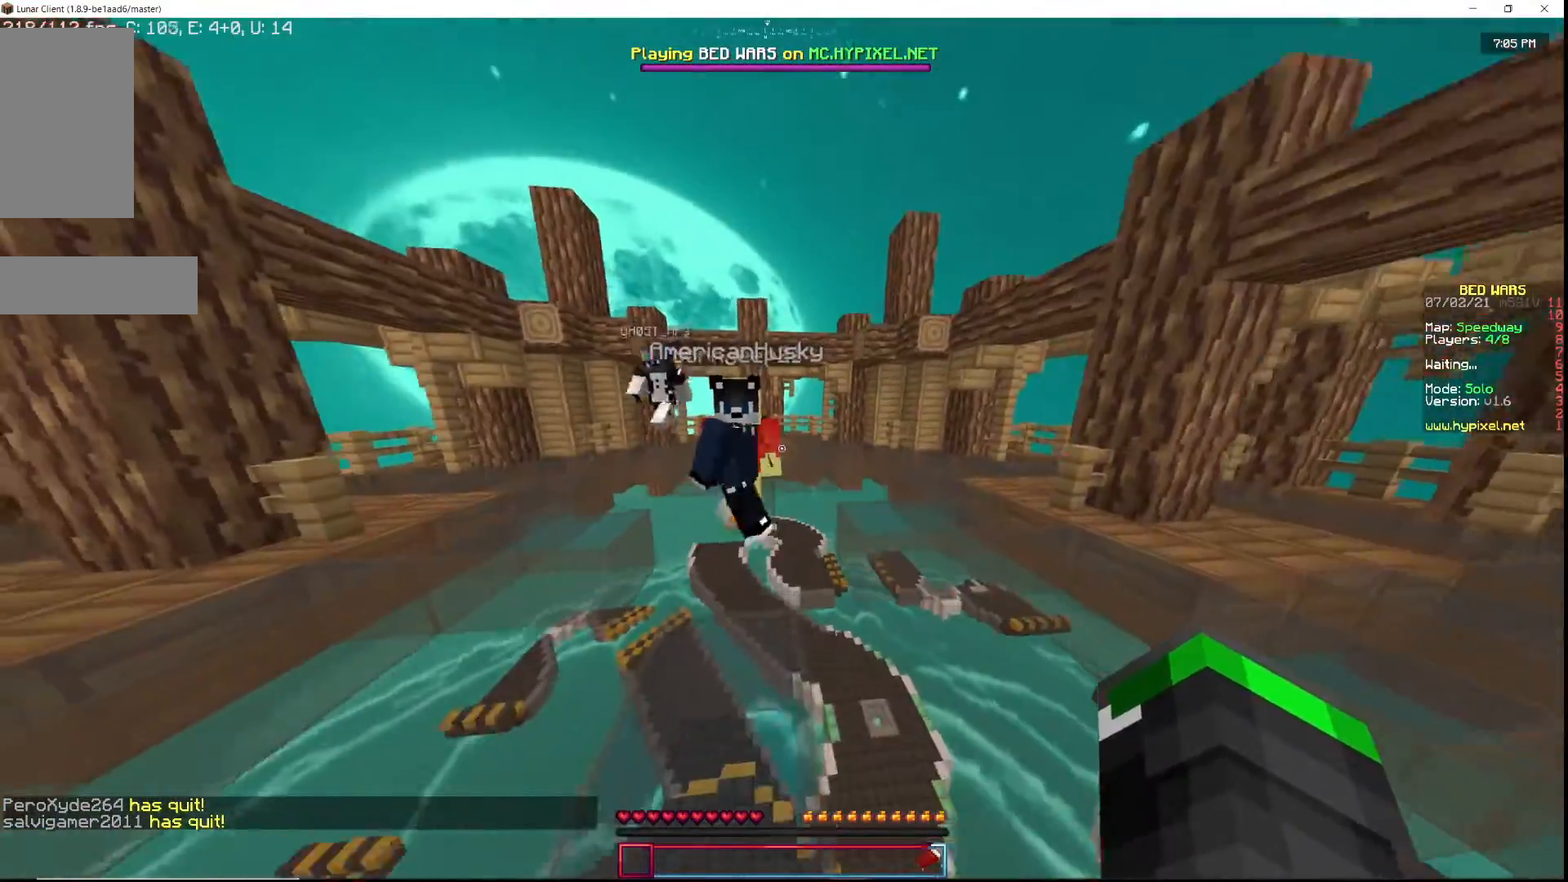
{"keys": ["w"], "mouse": ["left"], "events": [[50, "mouse_left", "up"], [100, "mouse_left", "down"], [217, "mouse_left", "up"], [267, "mouse_left", "down"], [333, "mouse_left", "up"], [433, "mouse_left", "down"]]}
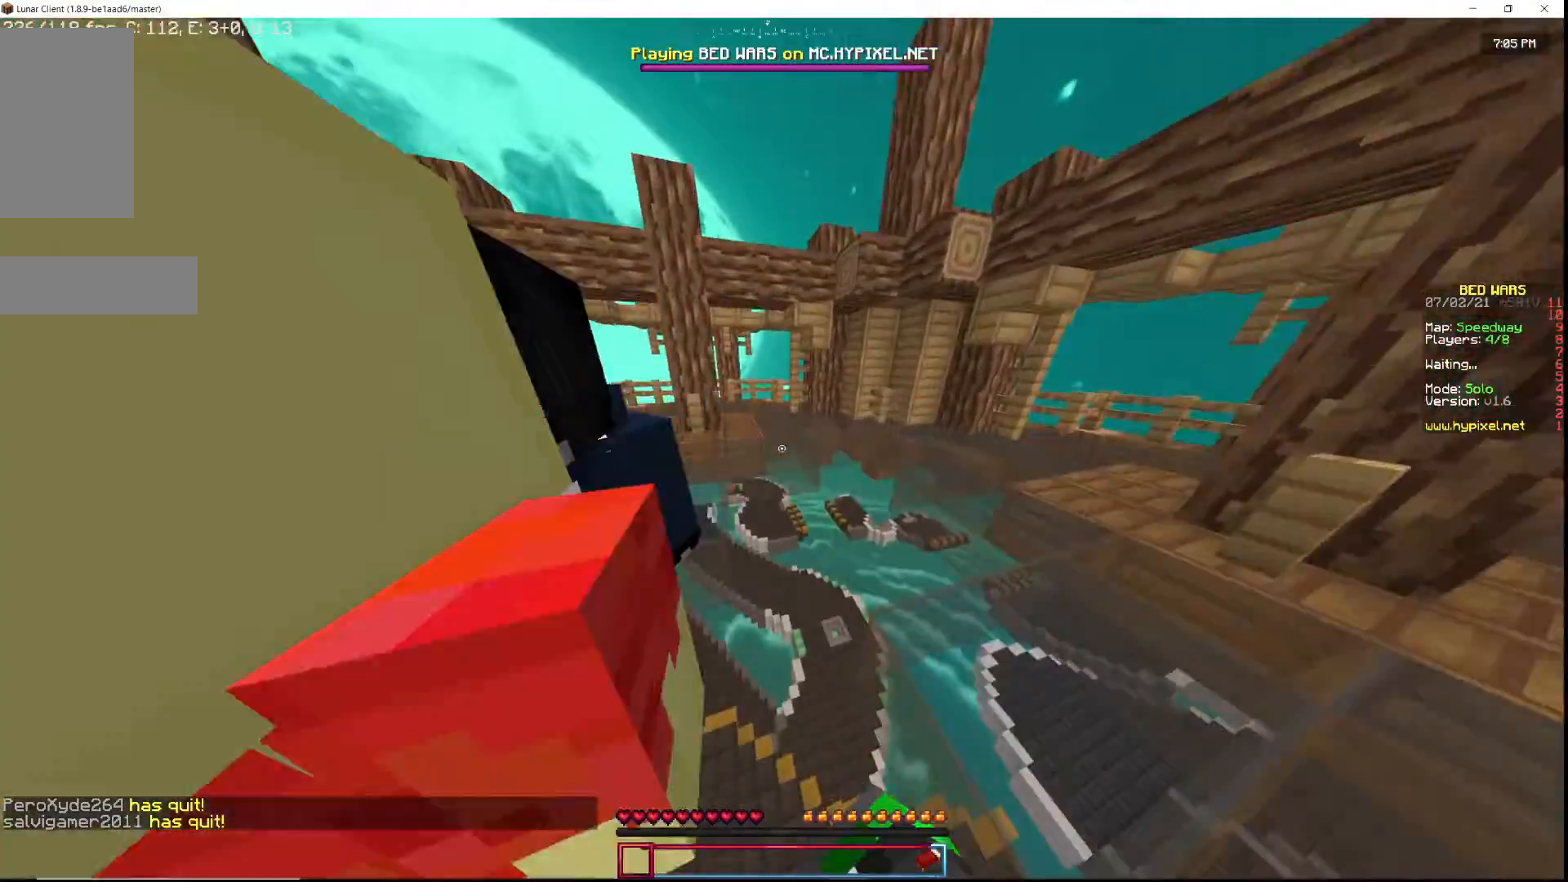
{"keys": ["d", "w"], "mouse": [], "events": [[33, "mouse_left", "up"], [83, "mouse_left", "down"], [333, "mouse_left", "up"], [367, "d", "down"], [417, "mouse_left", "down"], [500, "mouse_left", "up"]]}
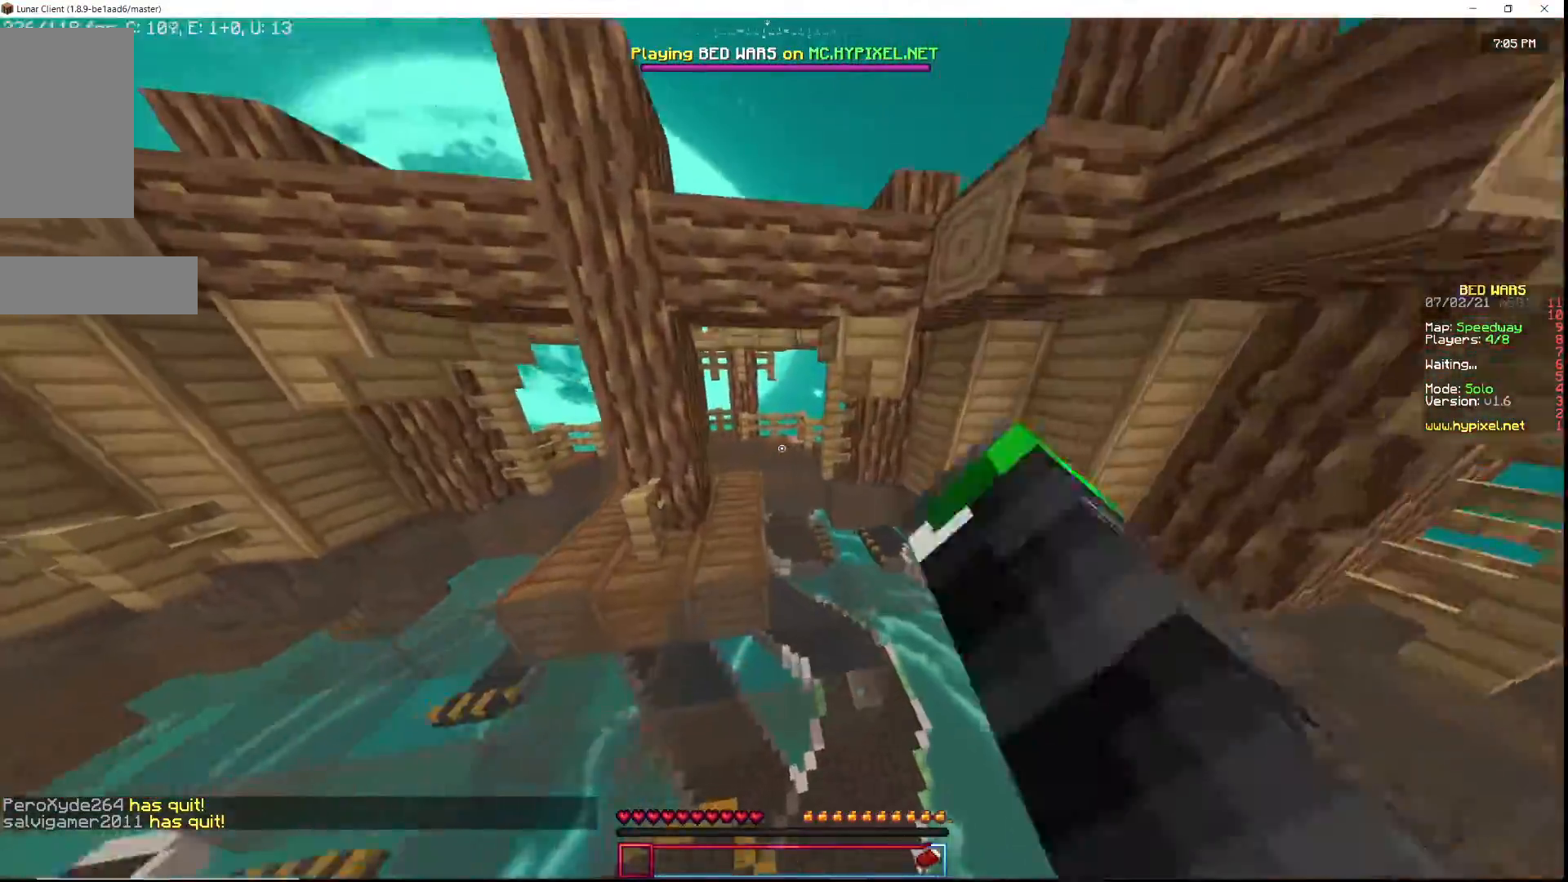
{"keys": ["w"], "mouse": [], "events": [[67, "mouse_left", "down"], [117, "d", "up"], [167, "mouse_left", "up"], [250, "mouse_left", "down"], [367, "mouse_left", "up"]]}
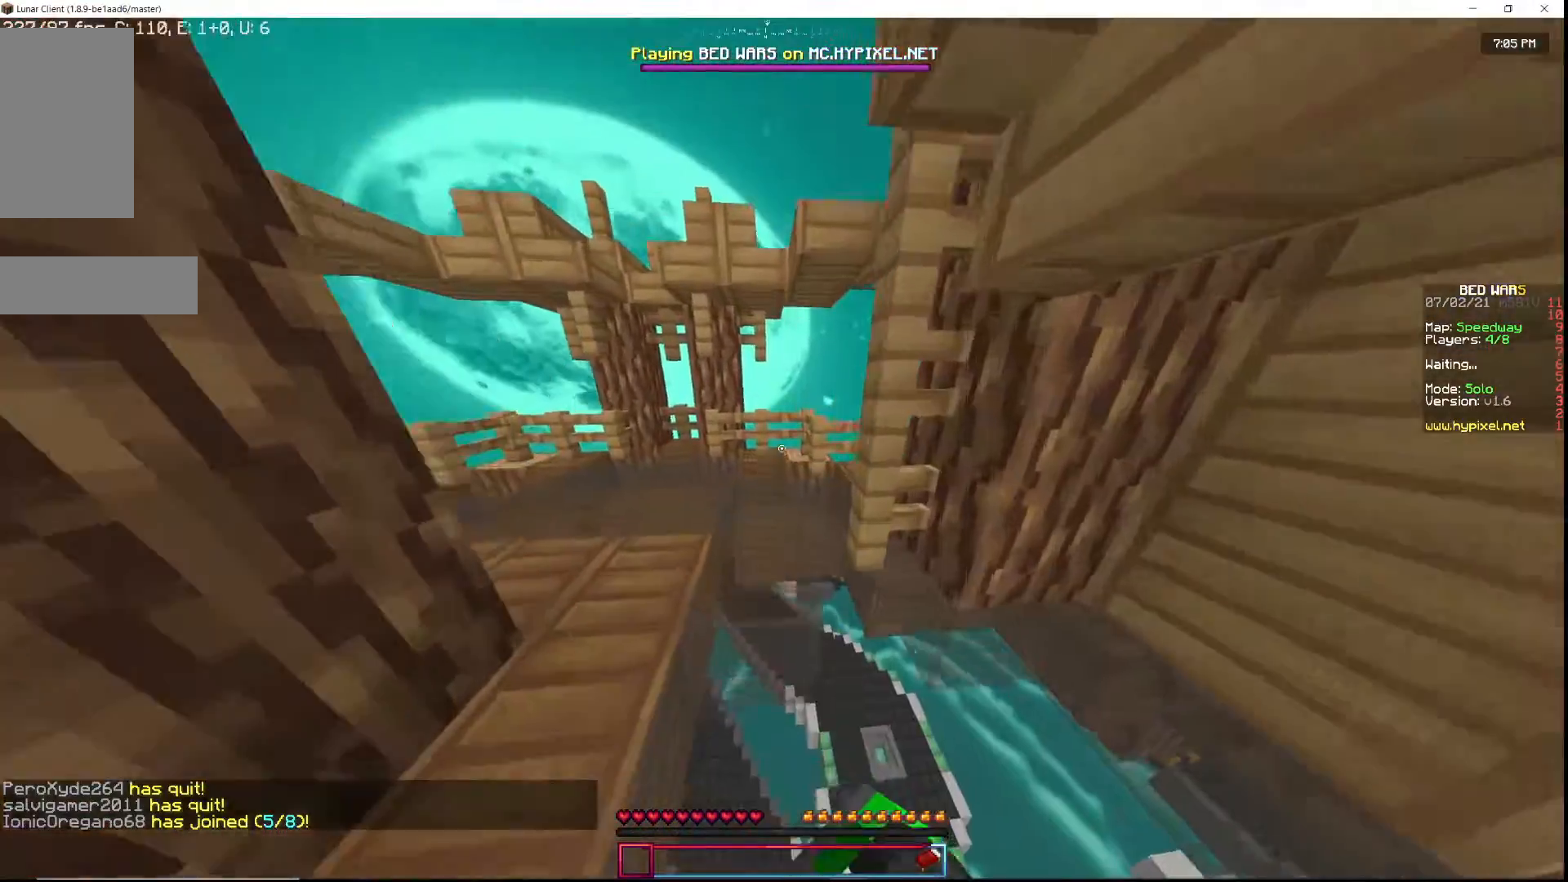
{"keys": ["w"], "mouse": [], "events": [[183, "mouse_left", "down"], [267, "mouse_left", "up"], [333, "mouse_left", "down"], [450, "mouse_left", "up"]]}
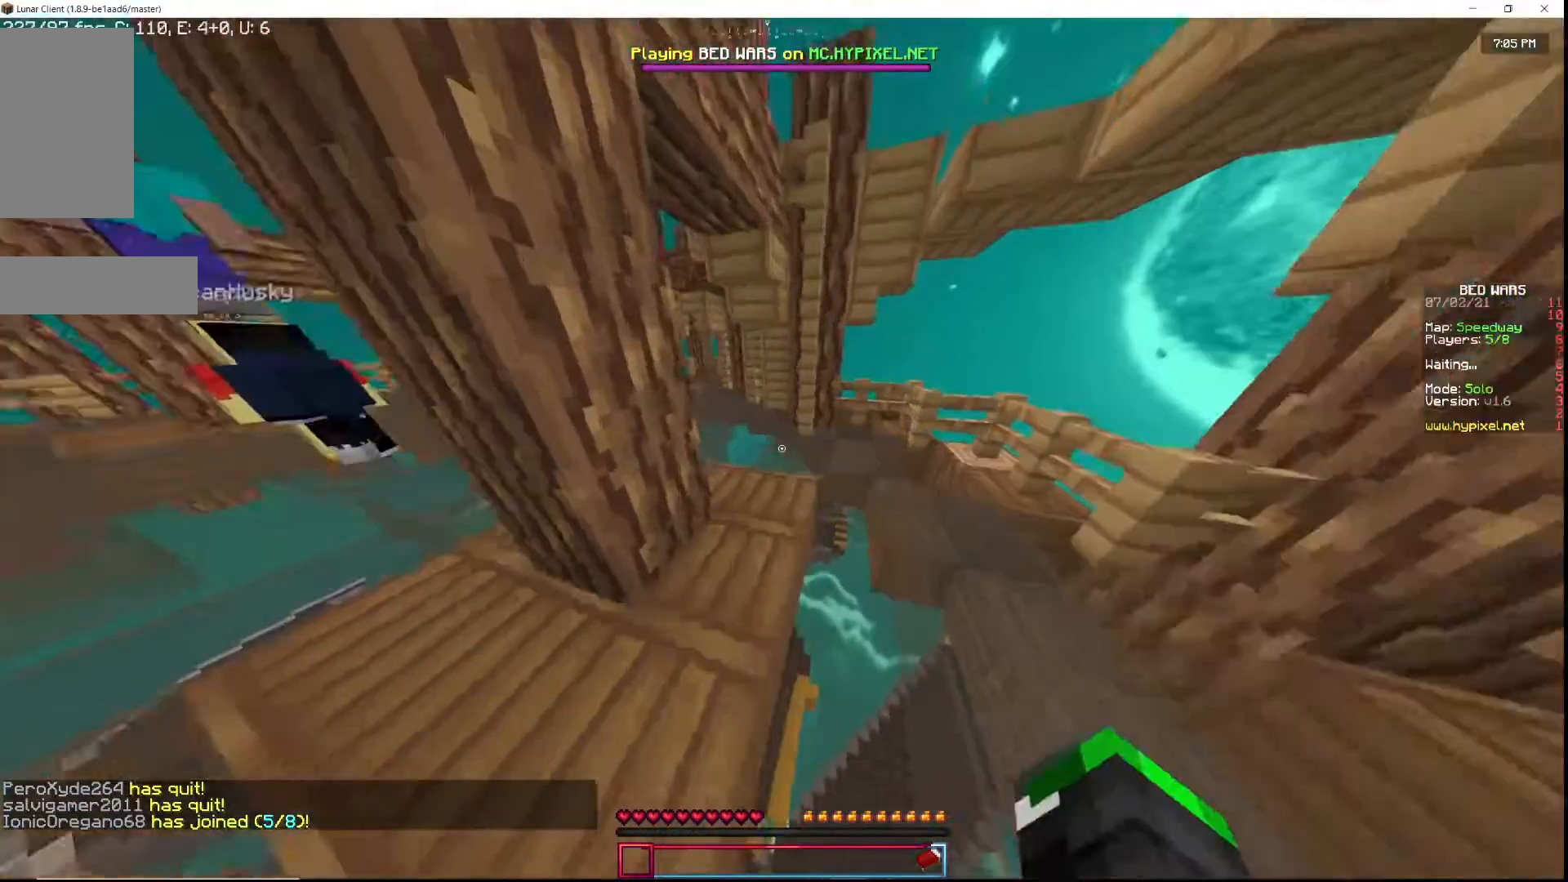
{"keys": ["w"], "mouse": [], "events": [[33, "mouse_left", "down"], [133, "mouse_left", "up"], [417, "mouse_left", "down"], [500, "mouse_left", "up"]]}
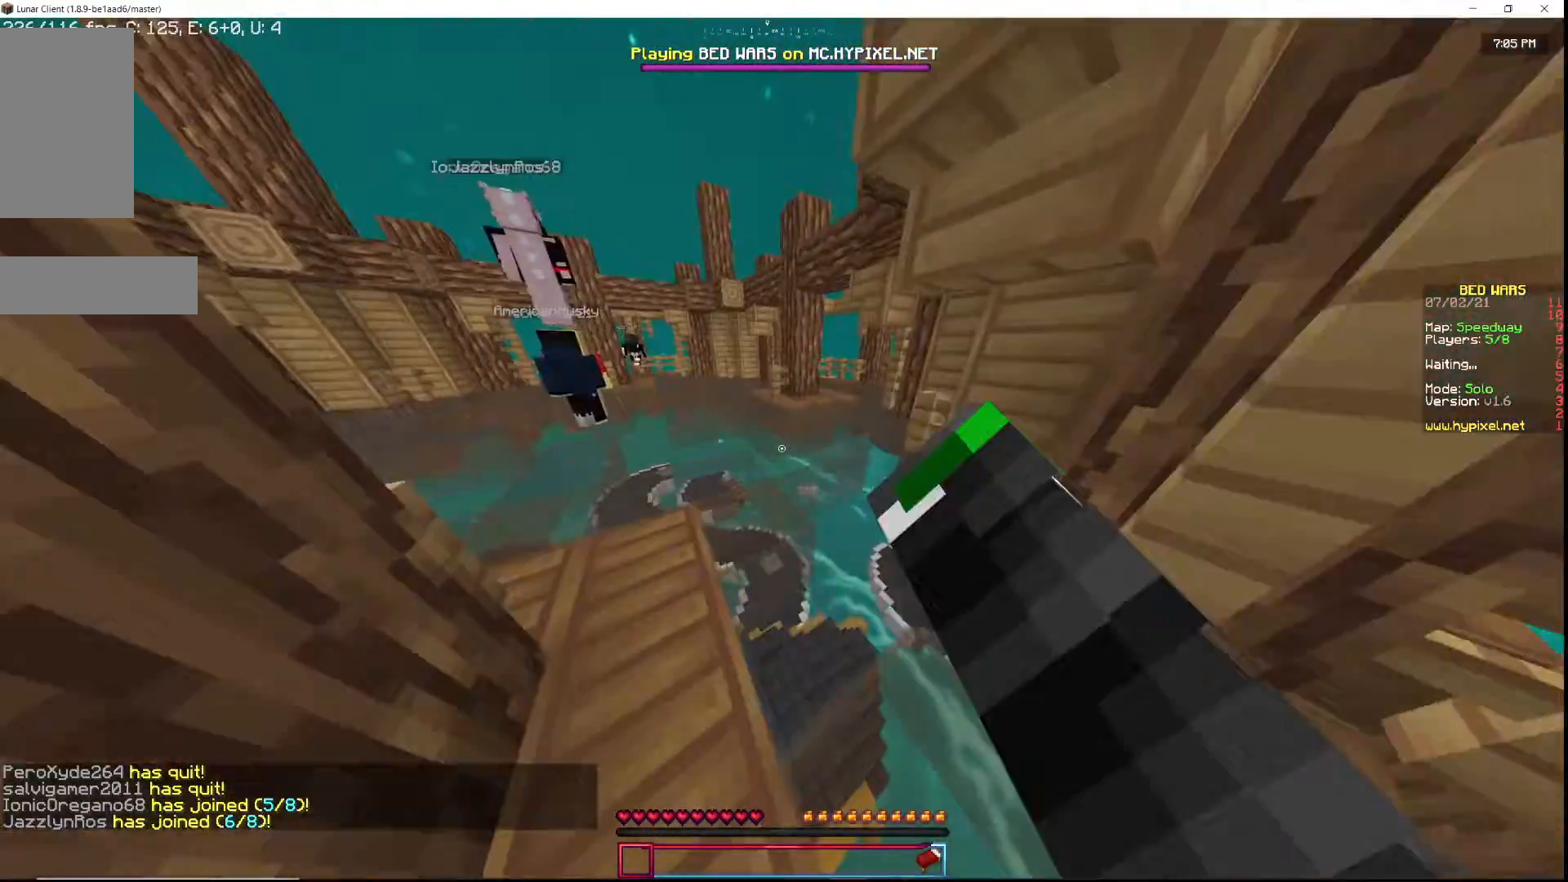
{"keys": ["a", "w"], "mouse": [], "events": [[83, "mouse_left", "down"], [200, "mouse_left", "up"], [300, "a", "down"]]}
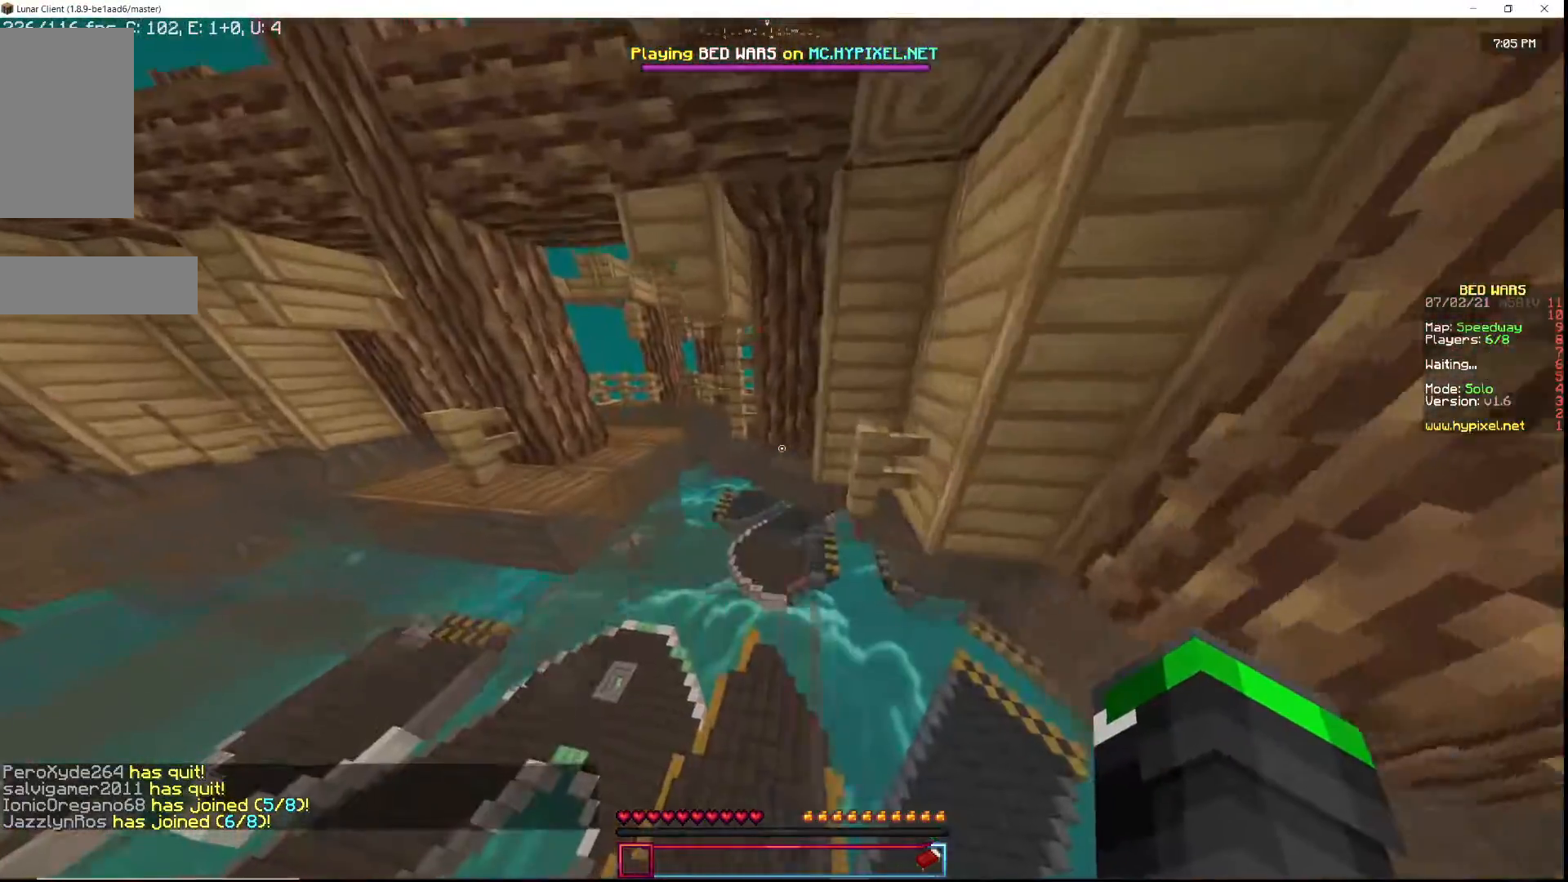
{"keys": [], "mouse": [], "events": [[133, "a", "up"], [150, "w", "up"]]}
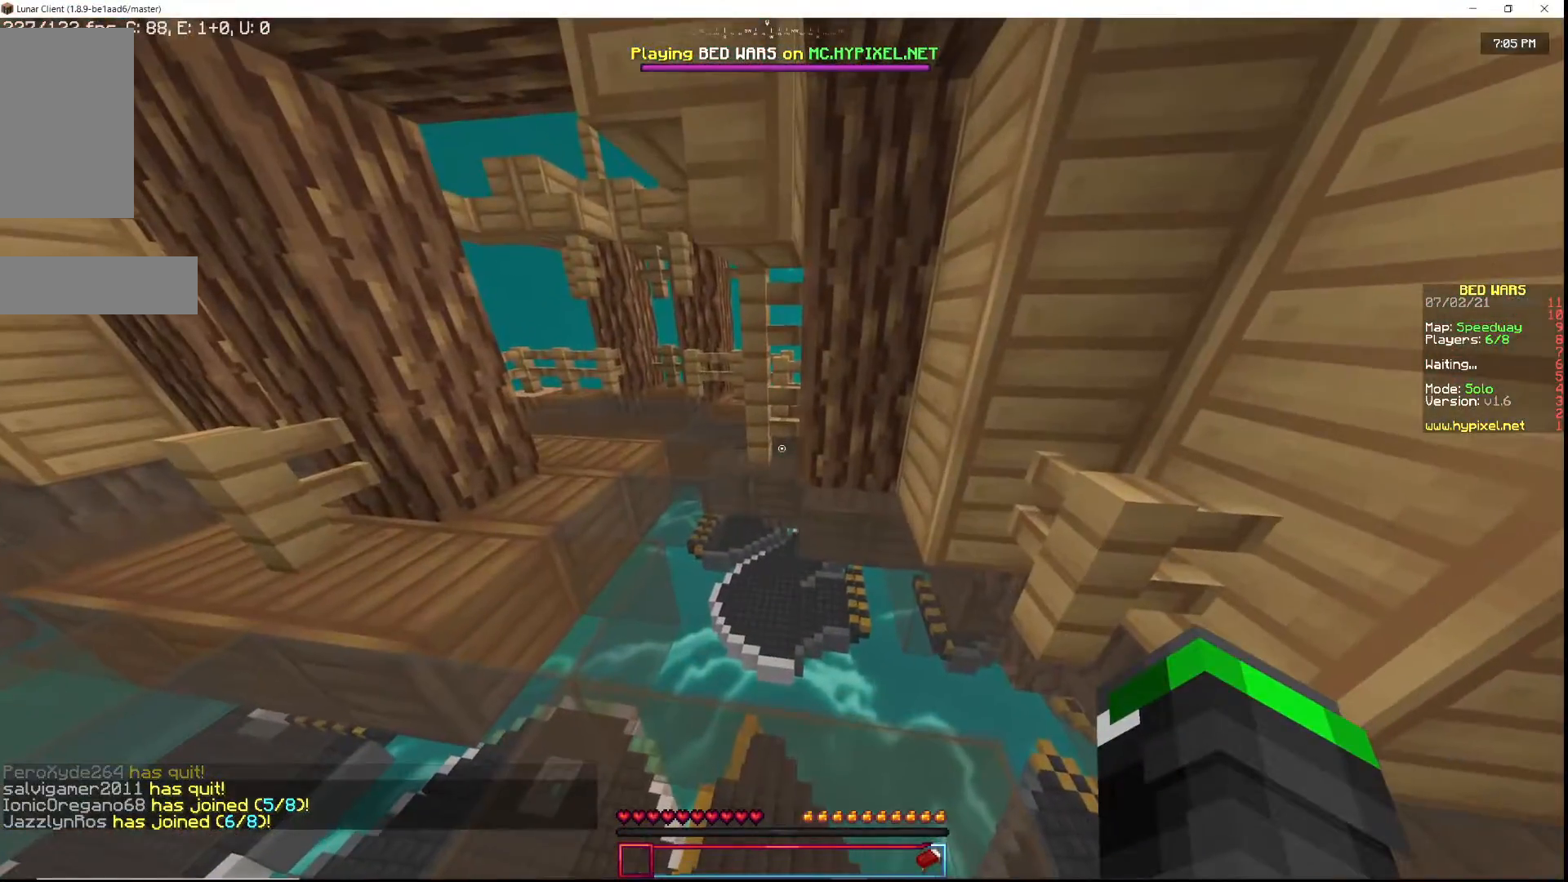
{"keys": [], "mouse": [], "events": []}
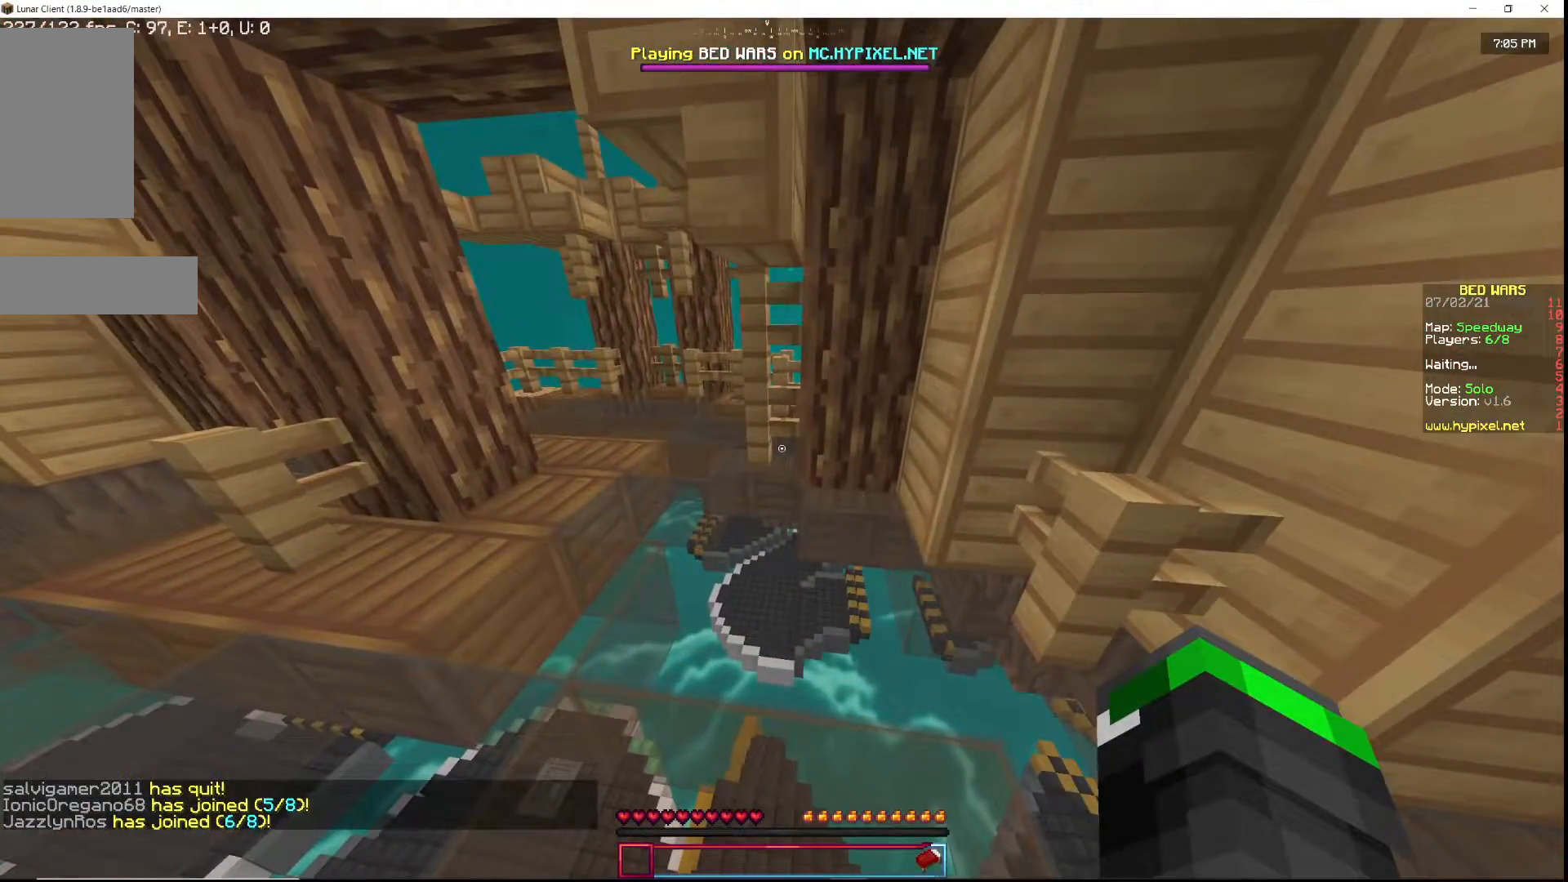
{"keys": [], "mouse": [], "events": []}
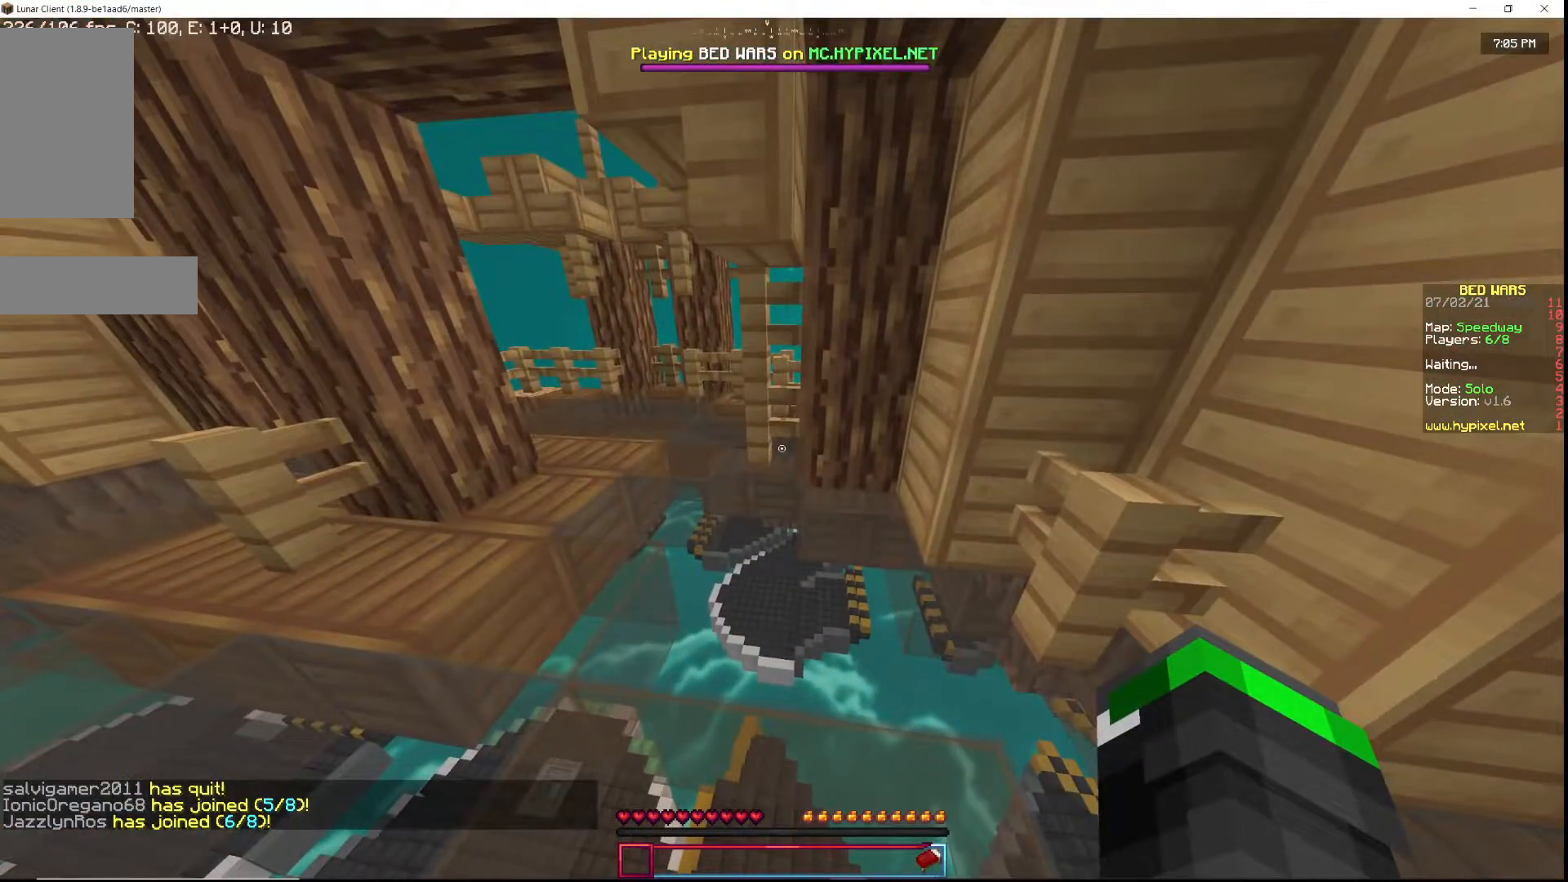
{"keys": [], "mouse": [], "events": []}
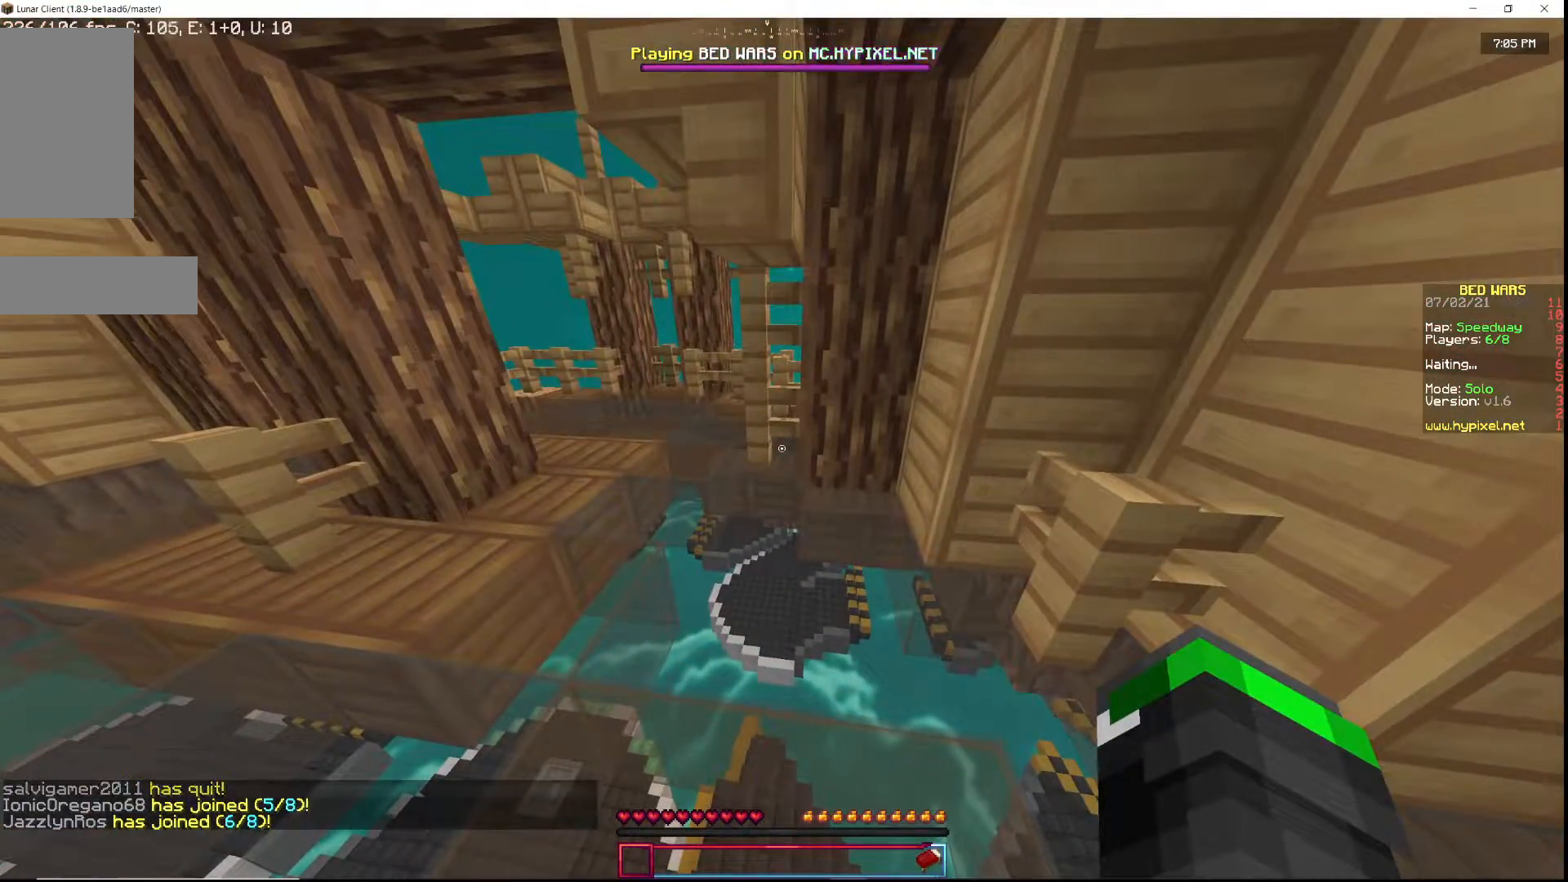
{"keys": [], "mouse": [], "events": []}
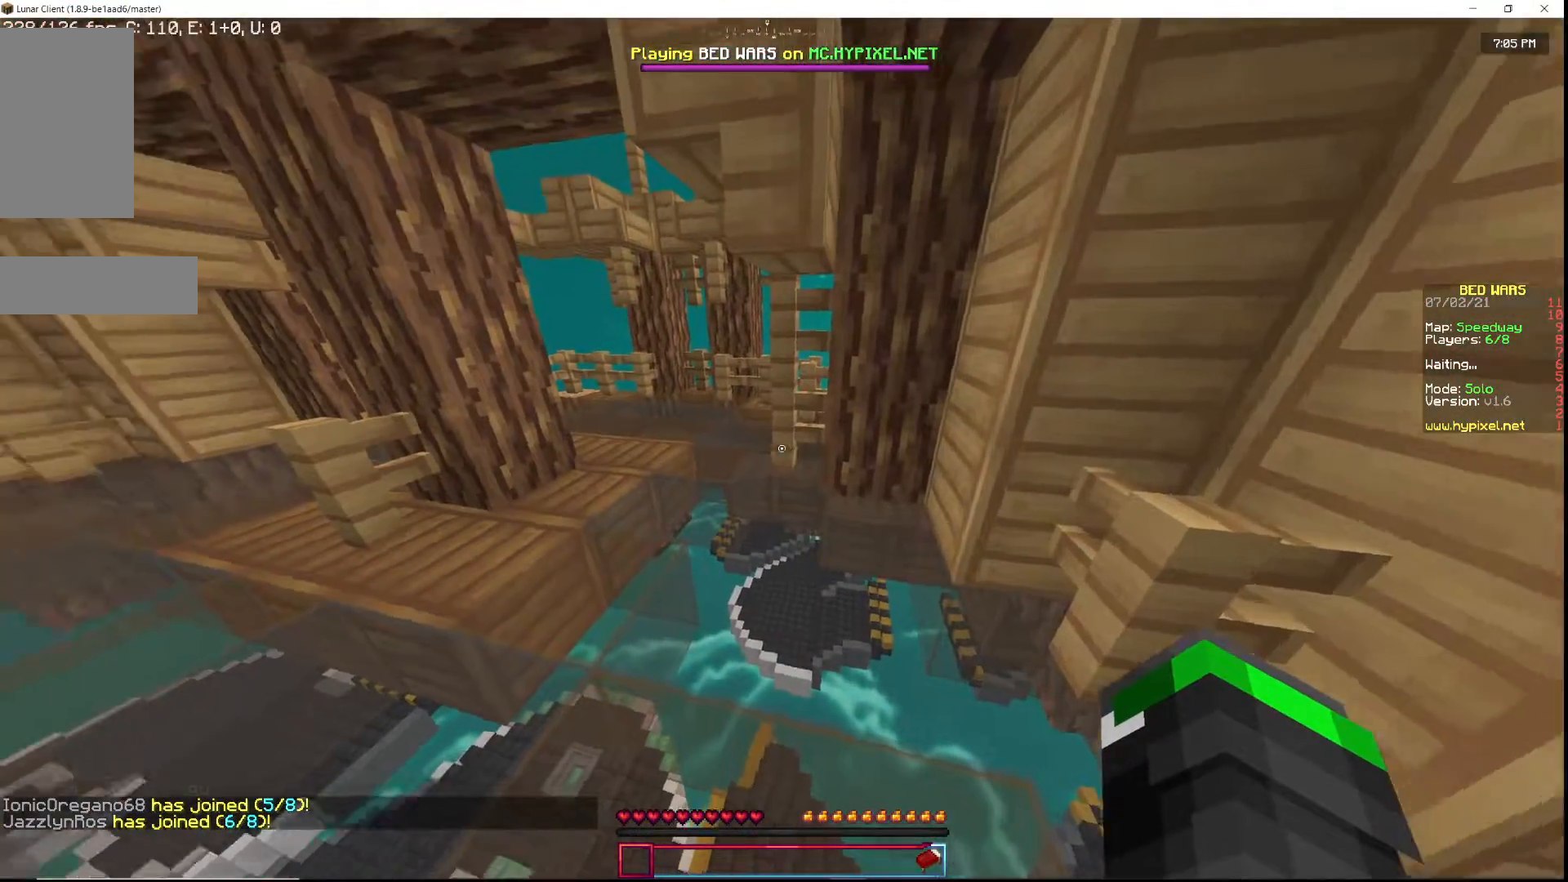
{"keys": ["w"], "mouse": [], "events": [[200, "w", "down"], [317, "w", "up"], [400, "w", "down"]]}
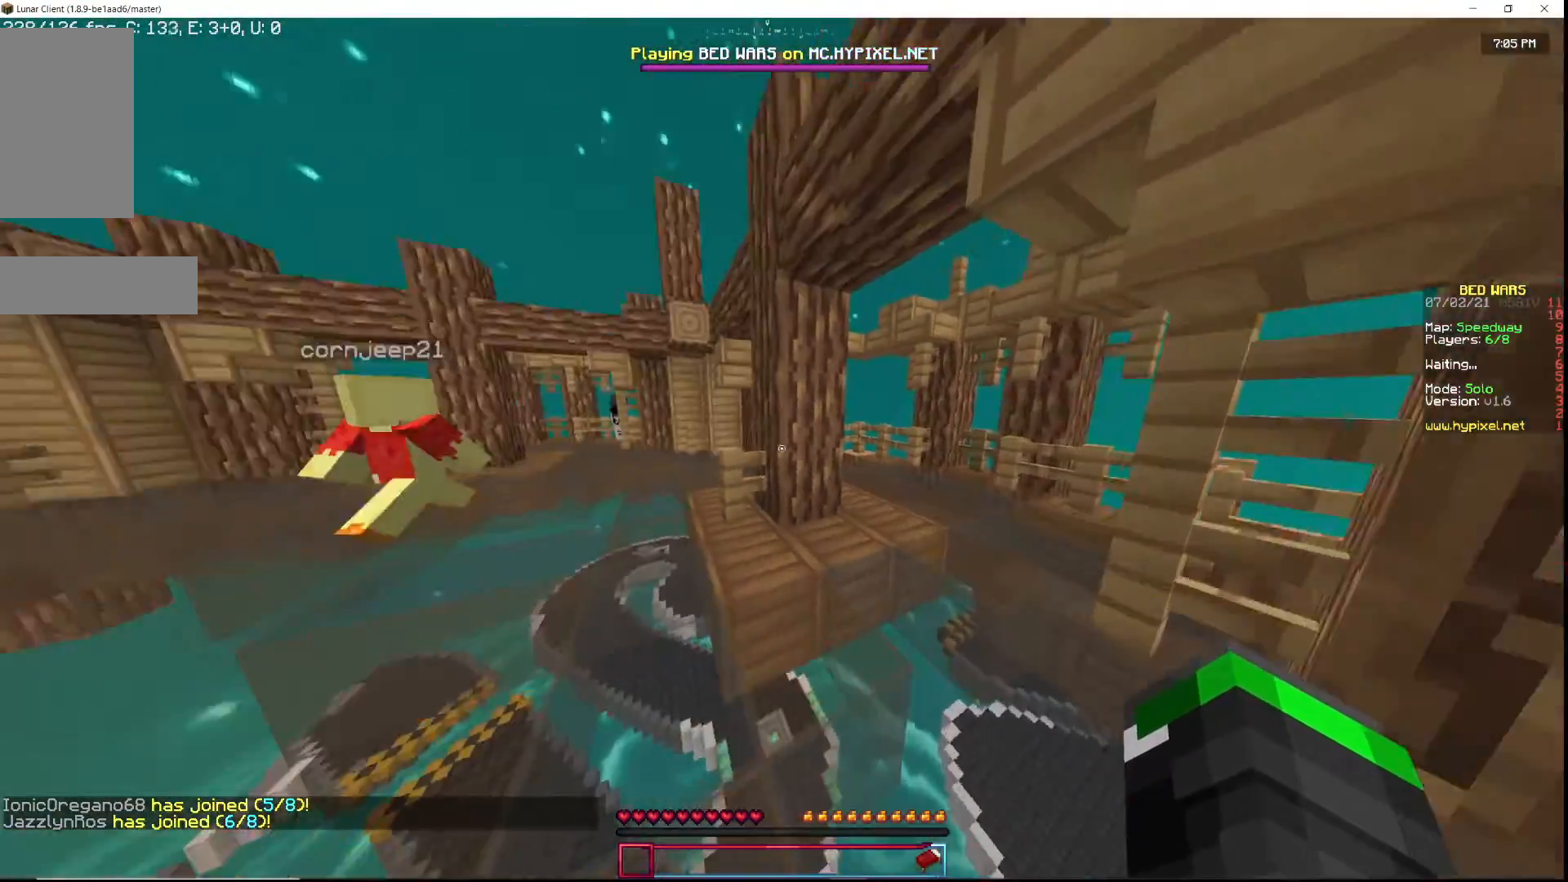
{"keys": ["a", "w"], "mouse": ["left"], "events": [[250, "mouse_left", "down"], [283, "a", "down"]]}
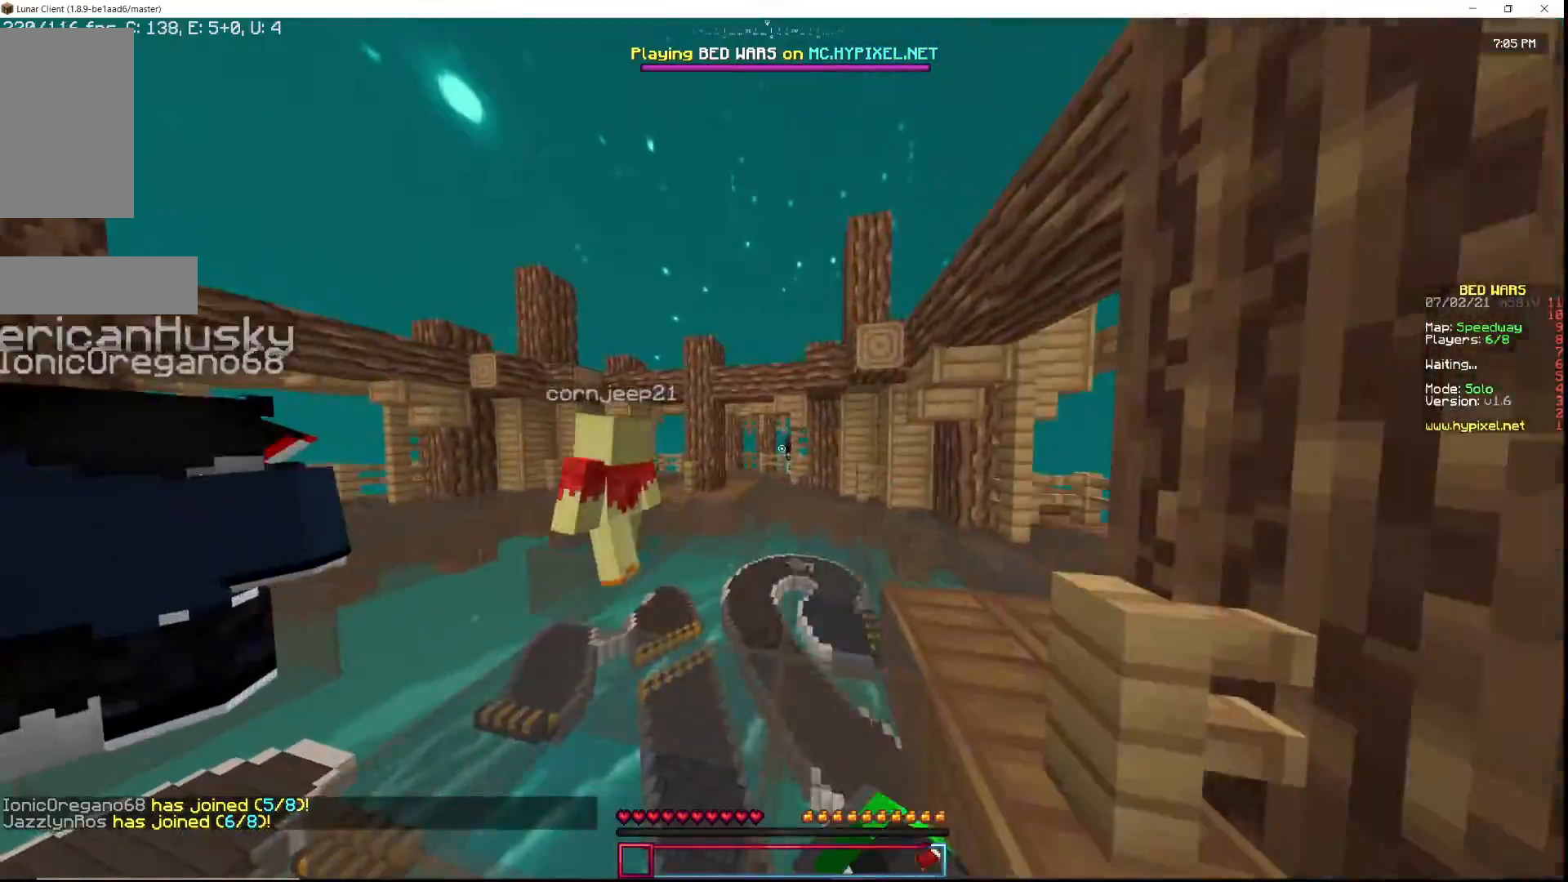
{"keys": ["w"], "mouse": ["left"], "events": [[183, "mouse_left", "up"], [233, "mouse_left", "down"], [283, "a", "up"], [350, "mouse_left", "up"], [400, "mouse_left", "down"]]}
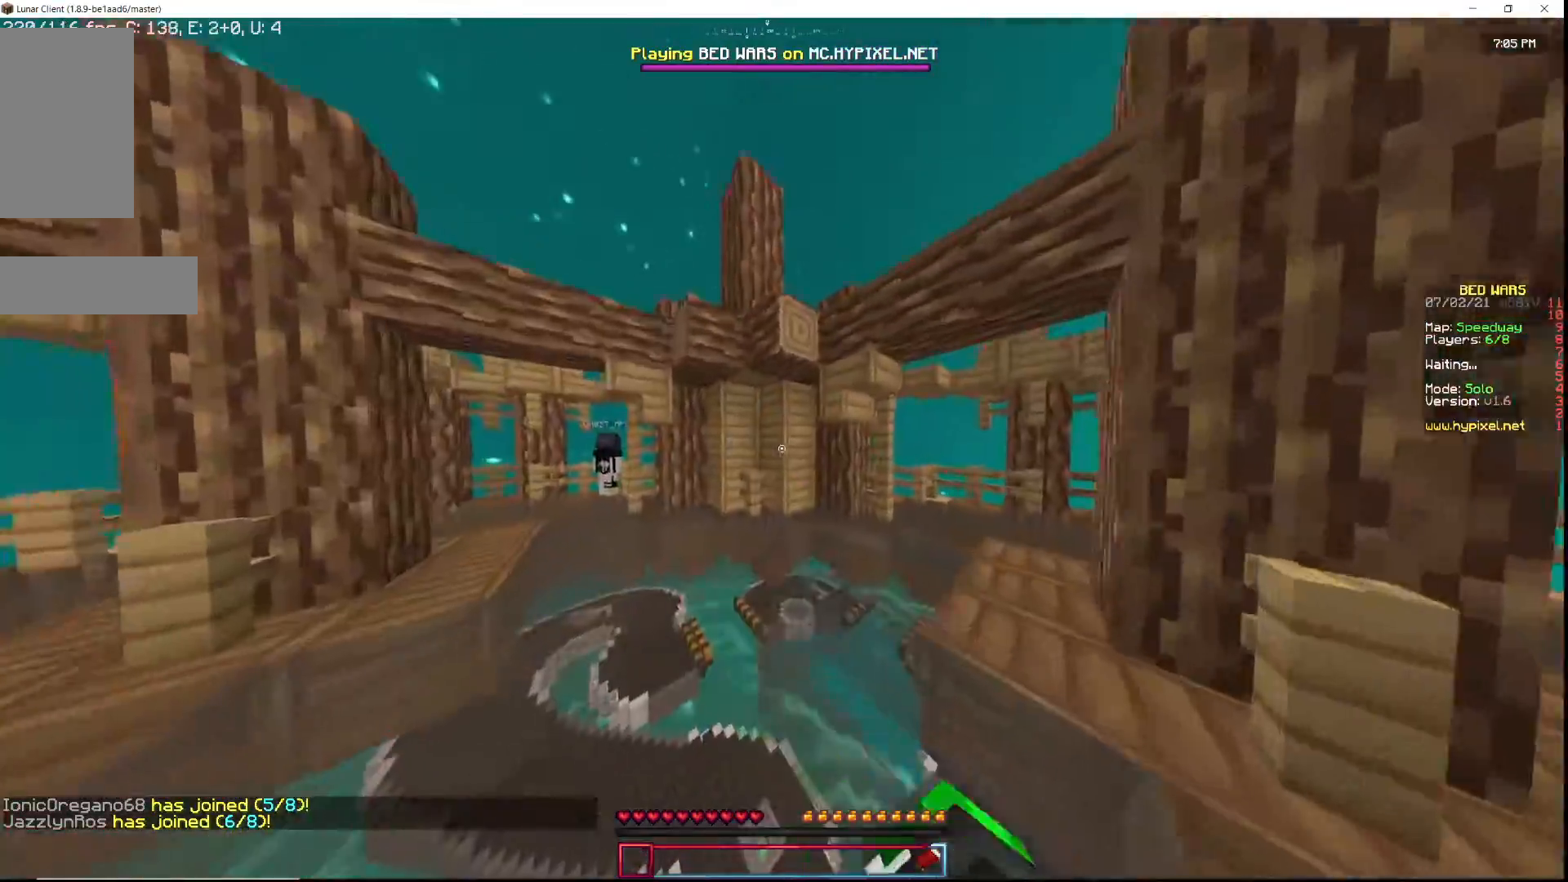
{"keys": ["a", "w"], "mouse": [], "events": [[17, "mouse_left", "up"], [100, "mouse_left", "down"], [183, "mouse_left", "up"], [233, "a", "down"], [250, "mouse_left", "down"], [350, "mouse_left", "up"], [417, "mouse_left", "down"], [500, "mouse_left", "up"]]}